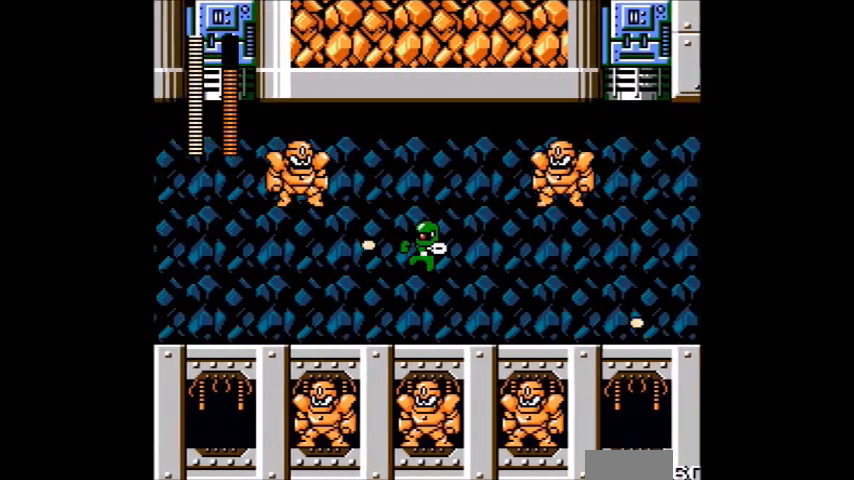
Gameplay with a controller (Nintendo layout); each line is a JSON object with the inputs held at the frame after it. "events" lists button and stick changes between this image and that frame as [ms after this image, input, new state], when the widget could be followed in between. Not read: L3 R3.
{"buttons": []}
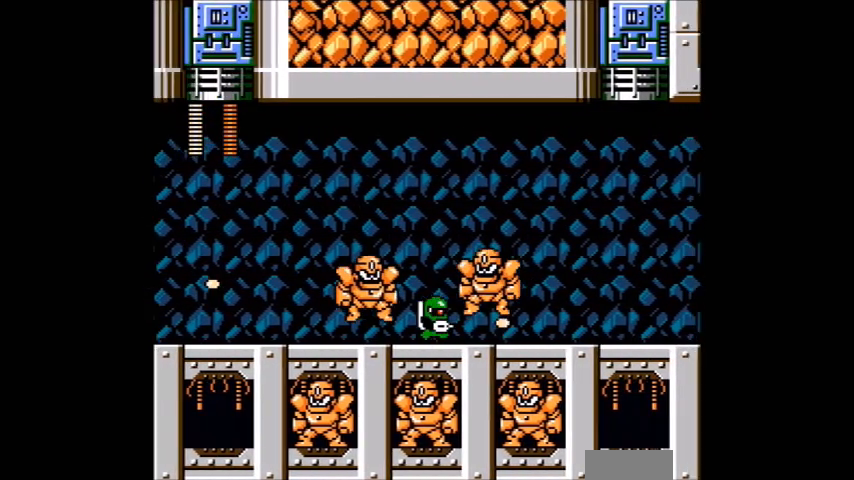
{"buttons": [], "events": [[100, "A", "down"], [100, "B", "down"], [167, "B", "up"], [200, "A", "up"], [300, "A", "down"], [434, "A", "up"]]}
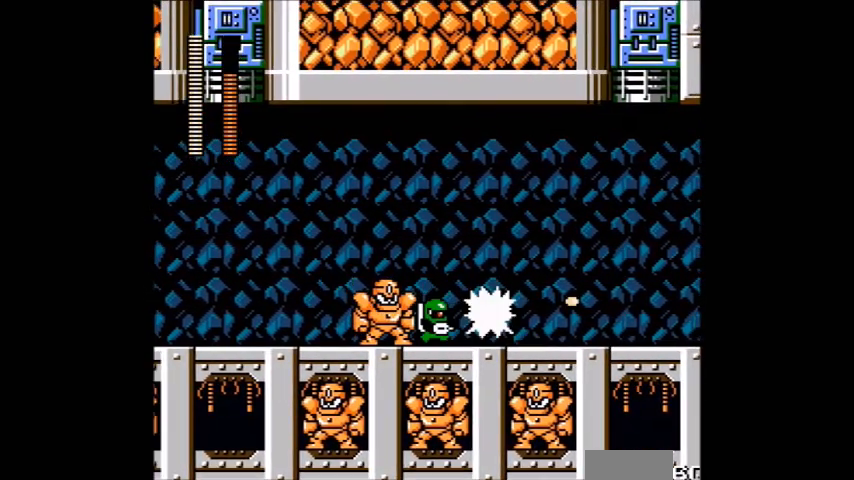
{"buttons": []}
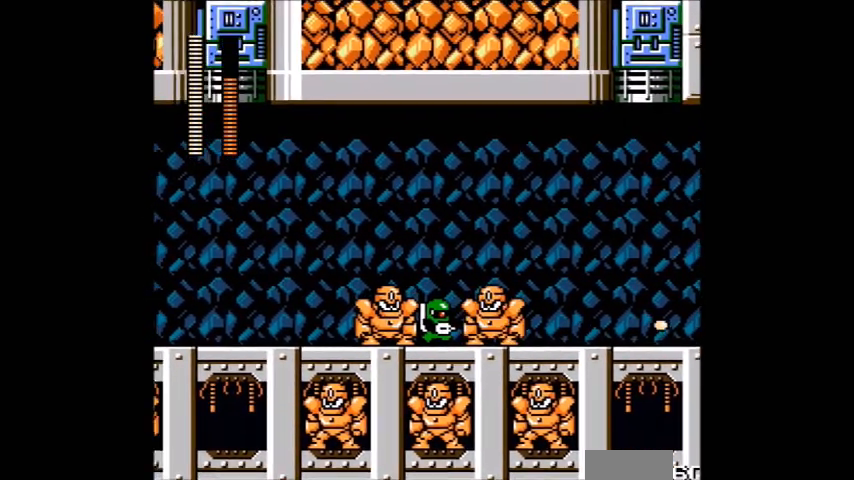
{"buttons": ["DPAD_LEFT"]}